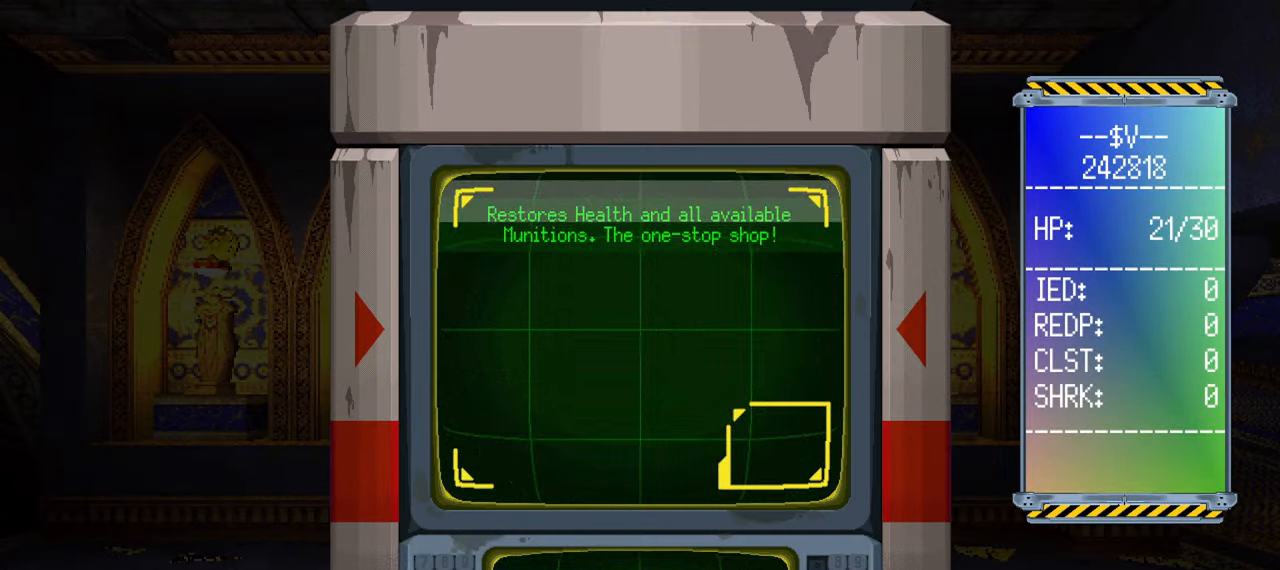
Gameplay with a controller (PlayStation layout); each line is a JSON object with the inputs held at the frame after it. "events" lists button and stick changes between this image and that frame as [ms after this image, input, new state], when the widget could be followed in between.
{"buttons": ["CROSS"], "left_stick": "center", "right_stick": "center", "events": [[416, "CROSS", "down"]]}
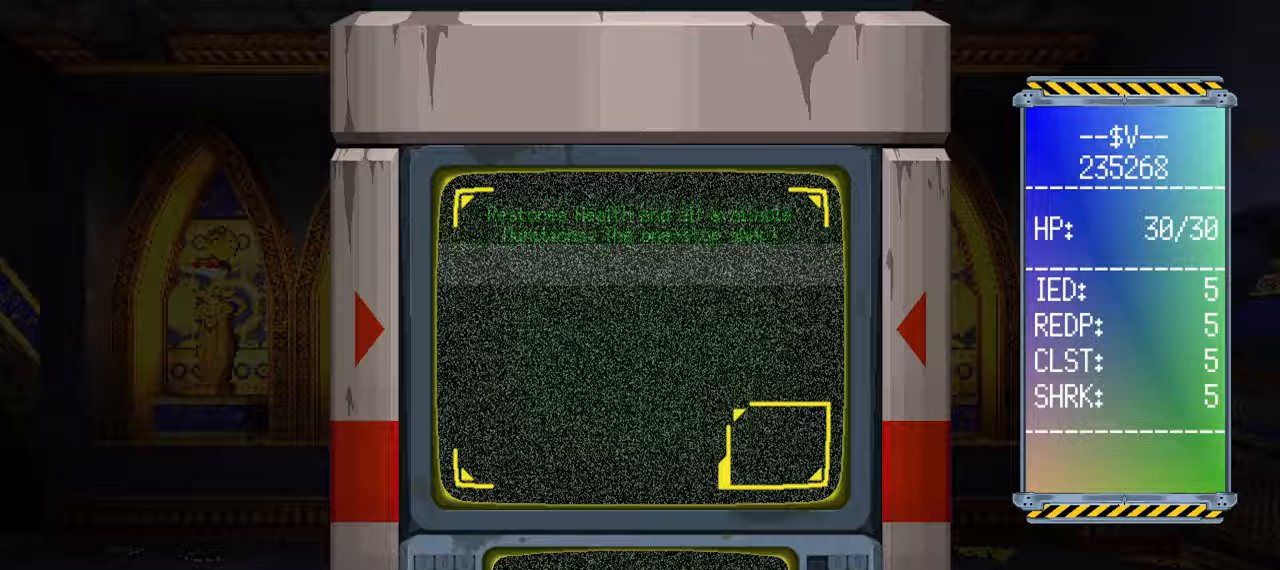
{"buttons": [], "left_stick": "center", "right_stick": "center", "events": [[50, "CROSS", "up"], [233, "CIRCLE", "down"], [333, "CIRCLE", "up"]]}
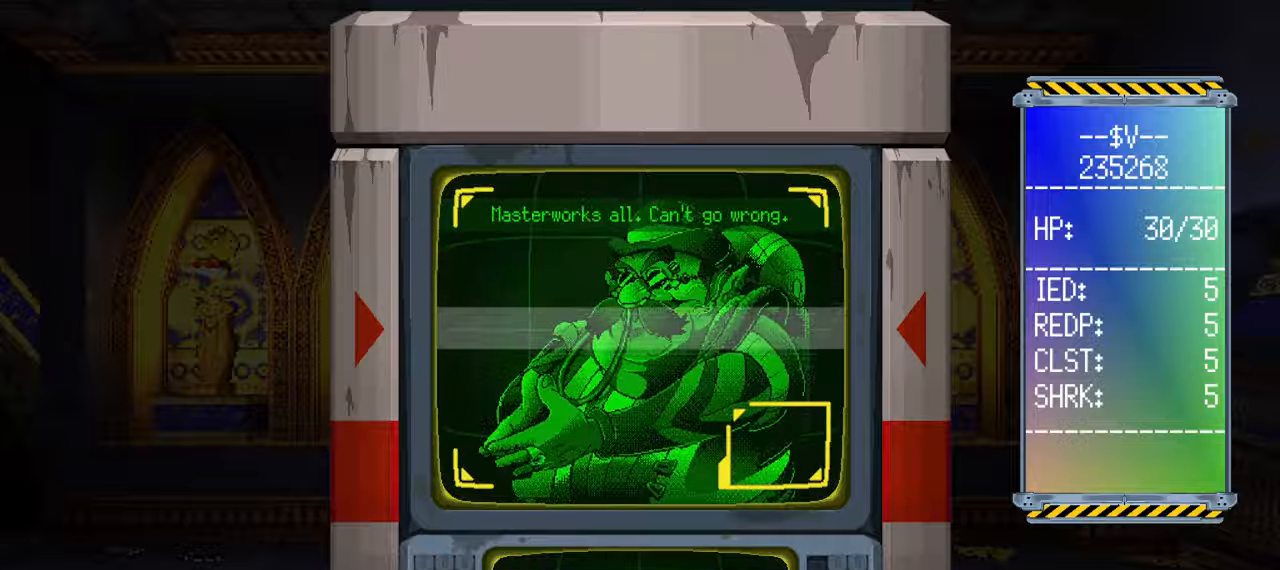
{"buttons": [], "left_stick": "center", "right_stick": "center", "events": [[233, "CIRCLE", "down"], [367, "CIRCLE", "up"]]}
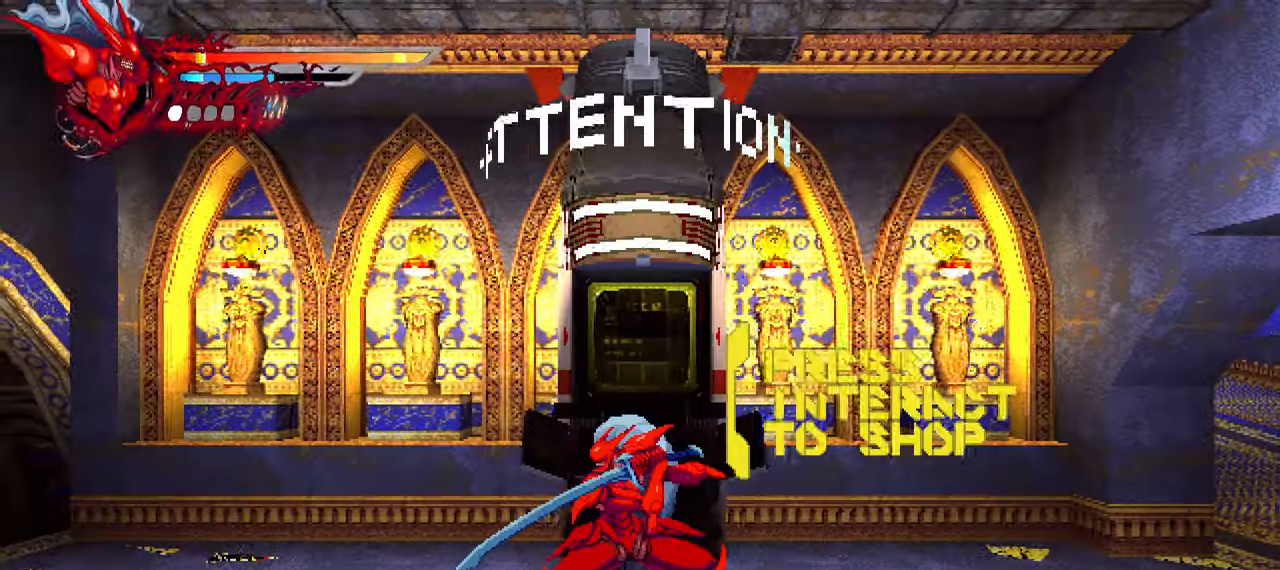
{"buttons": ["L2", "DPAD_RIGHT"], "left_stick": "center", "right_stick": "center", "events": [[83, "DPAD_RIGHT", "down"], [83, "L2", "down"]]}
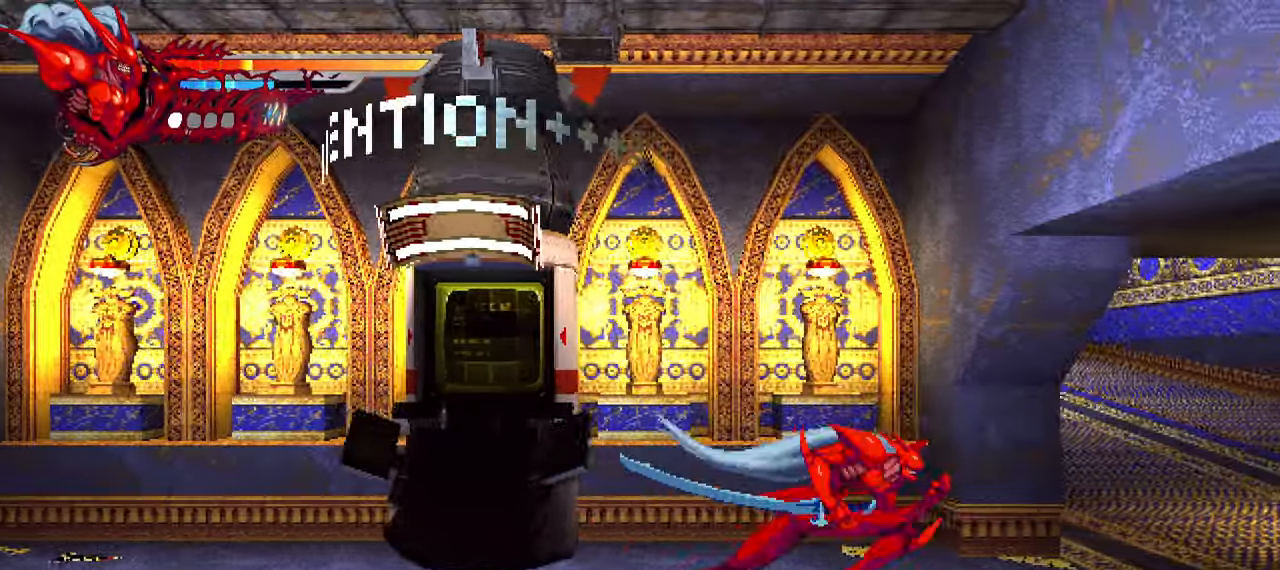
{"buttons": ["L2", "DPAD_RIGHT"], "left_stick": "center", "right_stick": "center", "events": []}
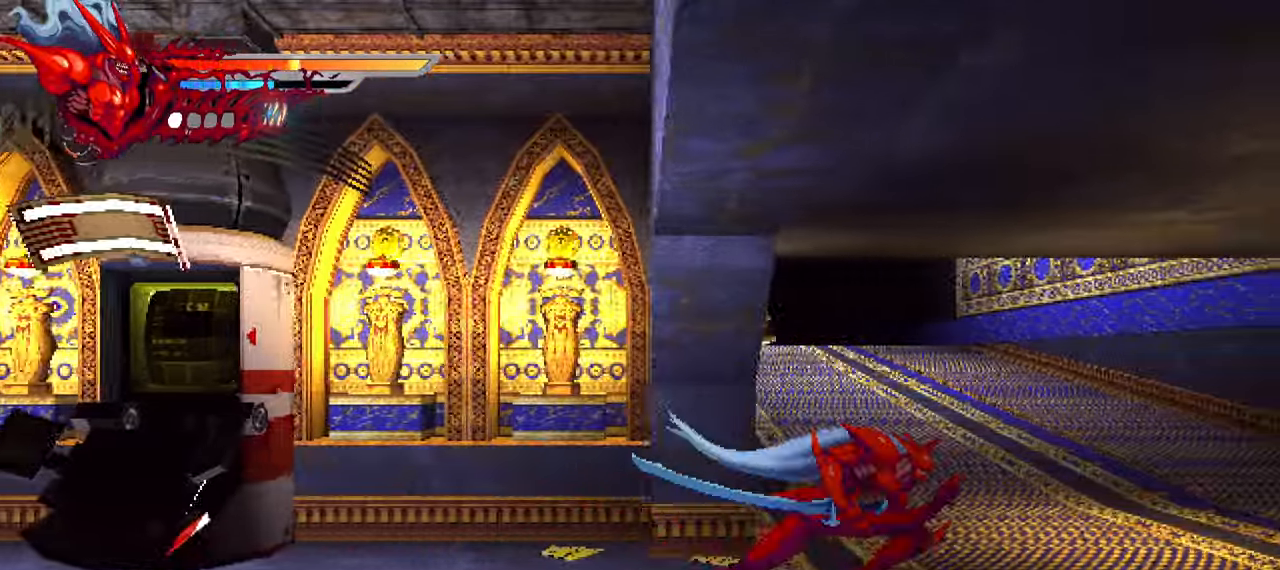
{"buttons": ["L2", "DPAD_RIGHT"], "left_stick": "center", "right_stick": "center", "events": []}
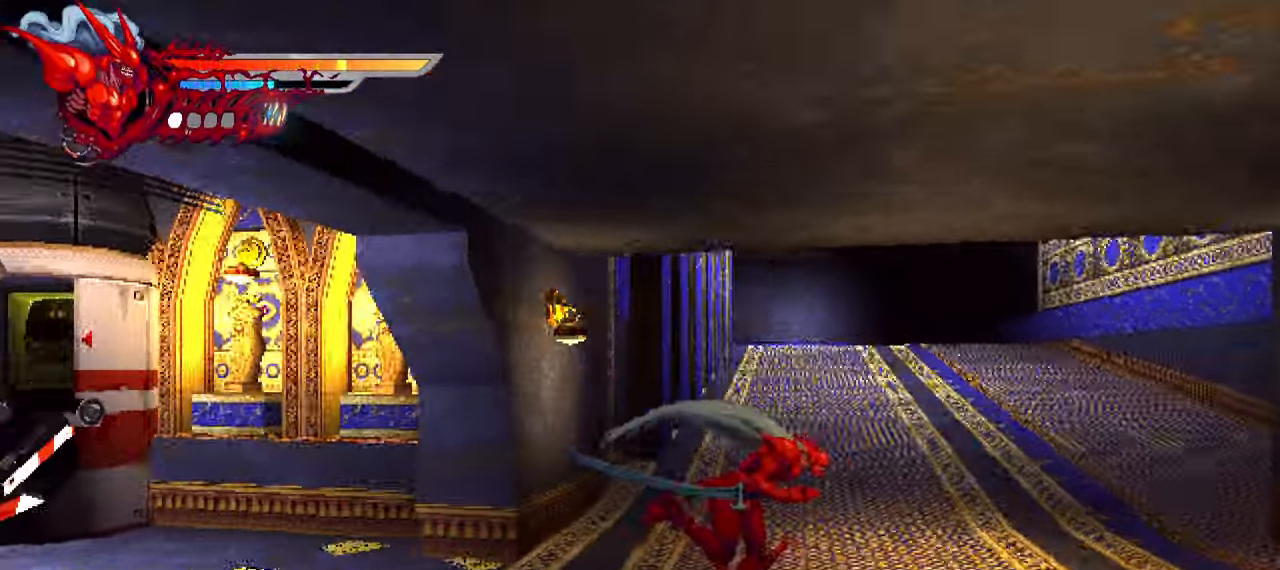
{"buttons": ["L2", "DPAD_RIGHT"], "left_stick": "center", "right_stick": "center", "events": []}
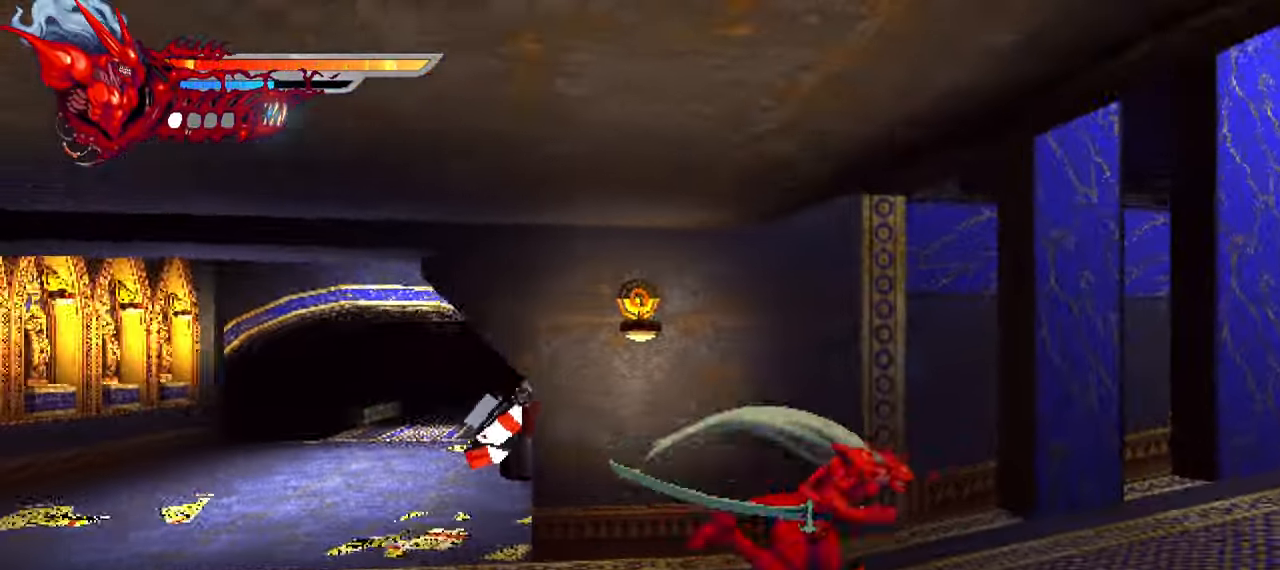
{"buttons": ["L2", "DPAD_RIGHT"], "left_stick": "center", "right_stick": "center", "events": []}
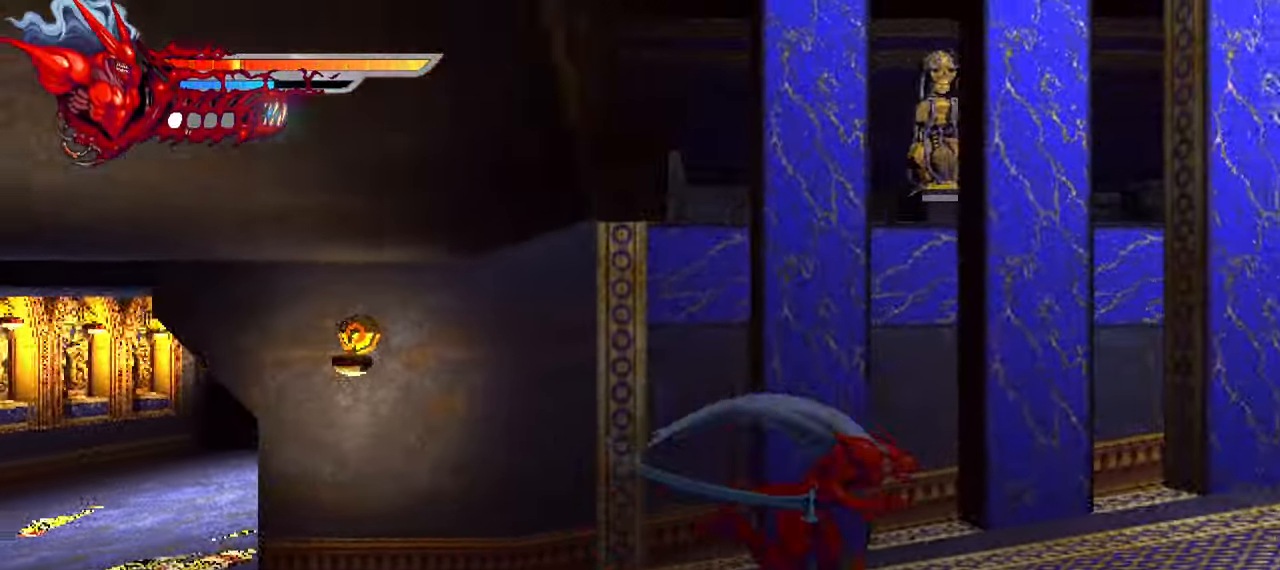
{"buttons": ["L2", "DPAD_RIGHT"], "left_stick": "center", "right_stick": "center", "events": []}
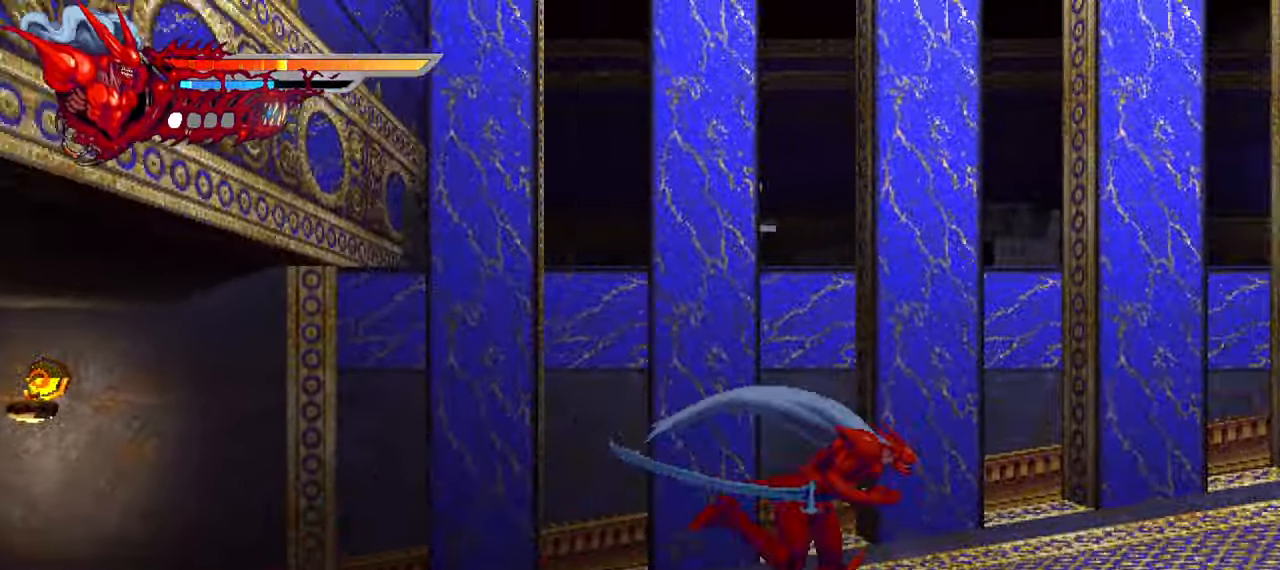
{"buttons": ["L2", "DPAD_RIGHT"], "left_stick": "center", "right_stick": "center", "events": []}
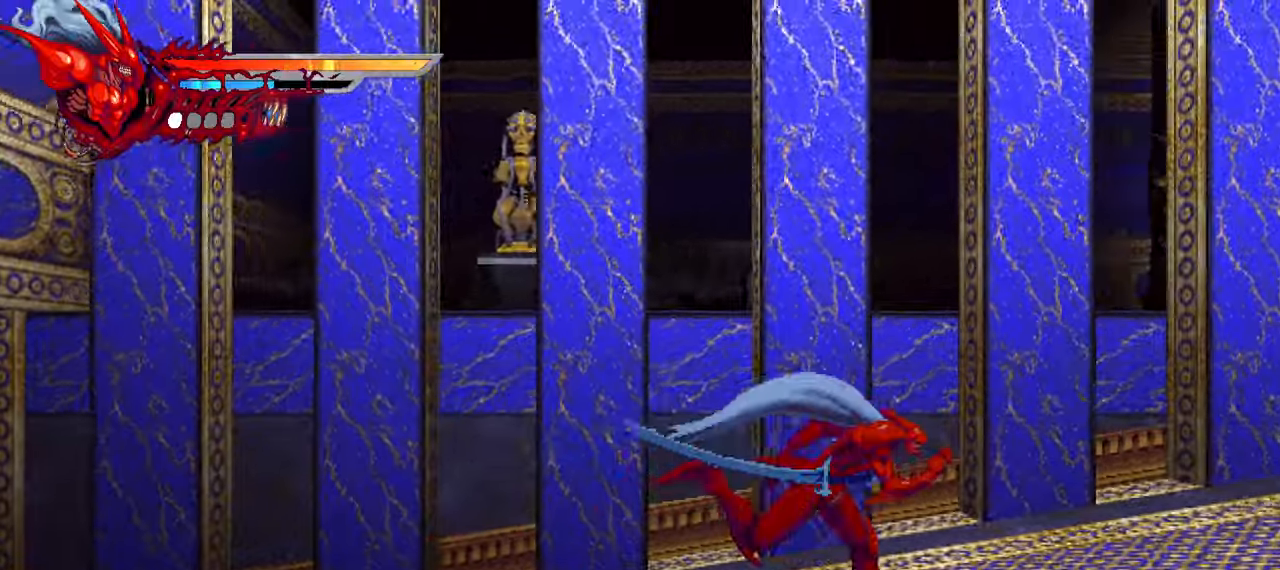
{"buttons": ["L2", "DPAD_RIGHT"], "left_stick": "center", "right_stick": "center", "events": []}
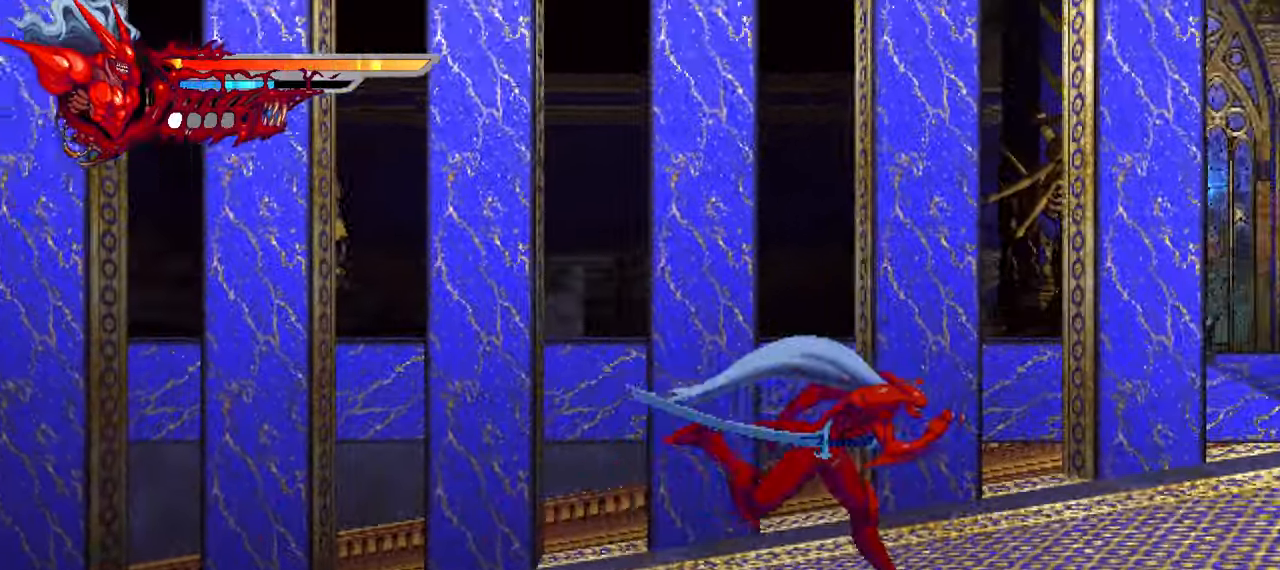
{"buttons": ["L2", "DPAD_RIGHT"], "left_stick": "center", "right_stick": "center", "events": []}
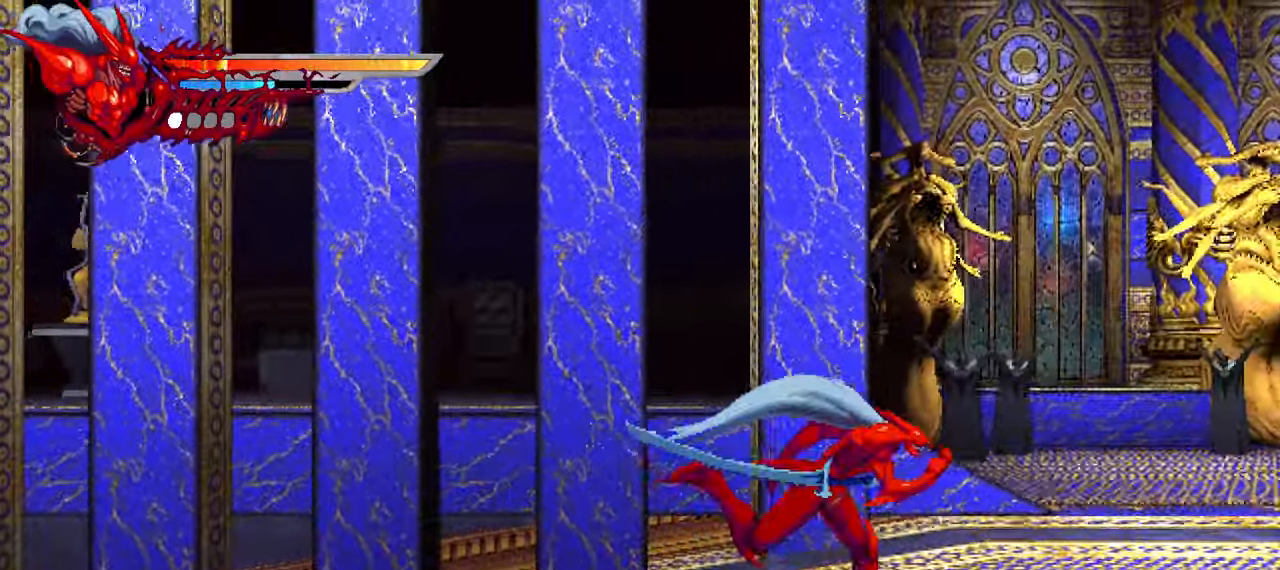
{"buttons": ["L2", "DPAD_RIGHT"], "left_stick": "center", "right_stick": "center", "events": []}
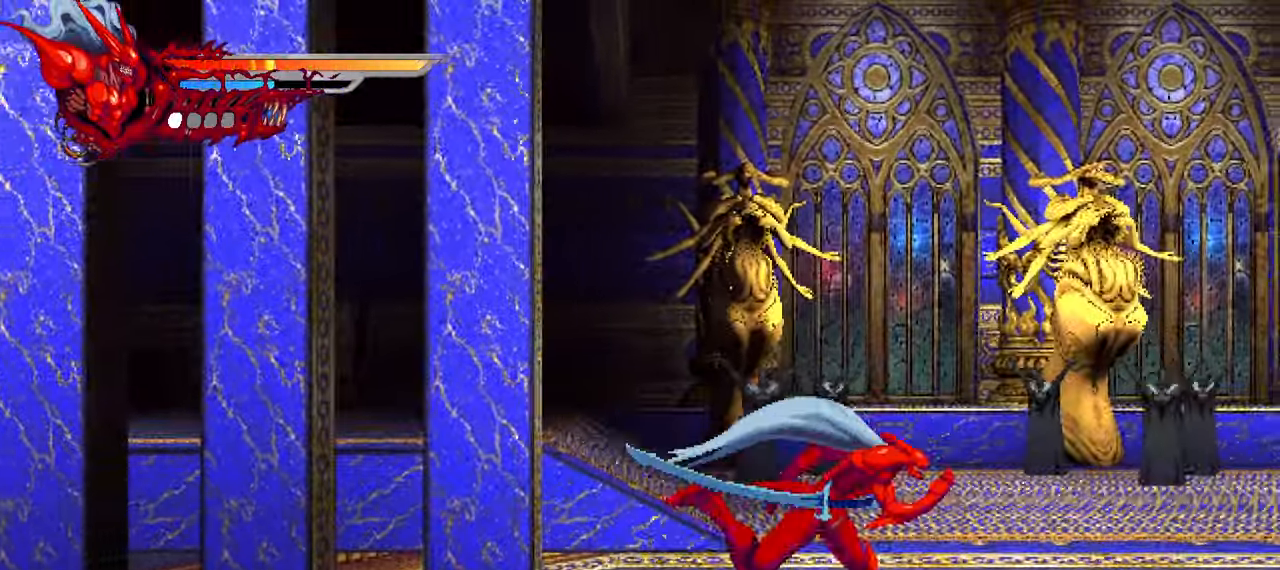
{"buttons": ["L2", "DPAD_RIGHT"], "left_stick": "center", "right_stick": "center", "events": []}
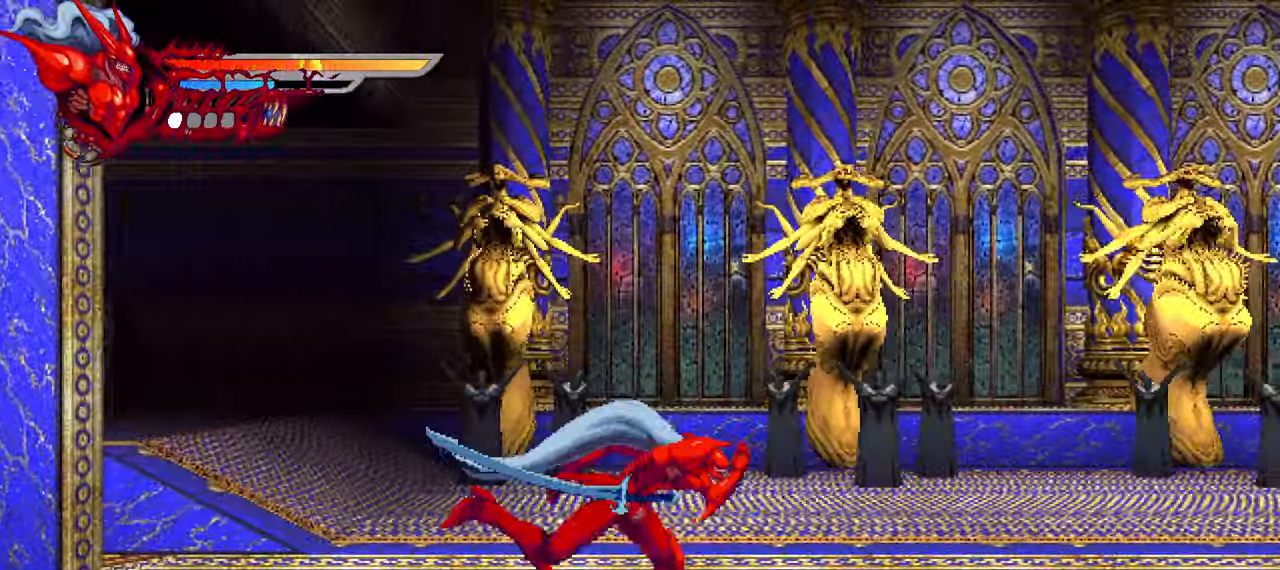
{"buttons": ["L2", "DPAD_RIGHT"], "left_stick": "center", "right_stick": "center", "events": []}
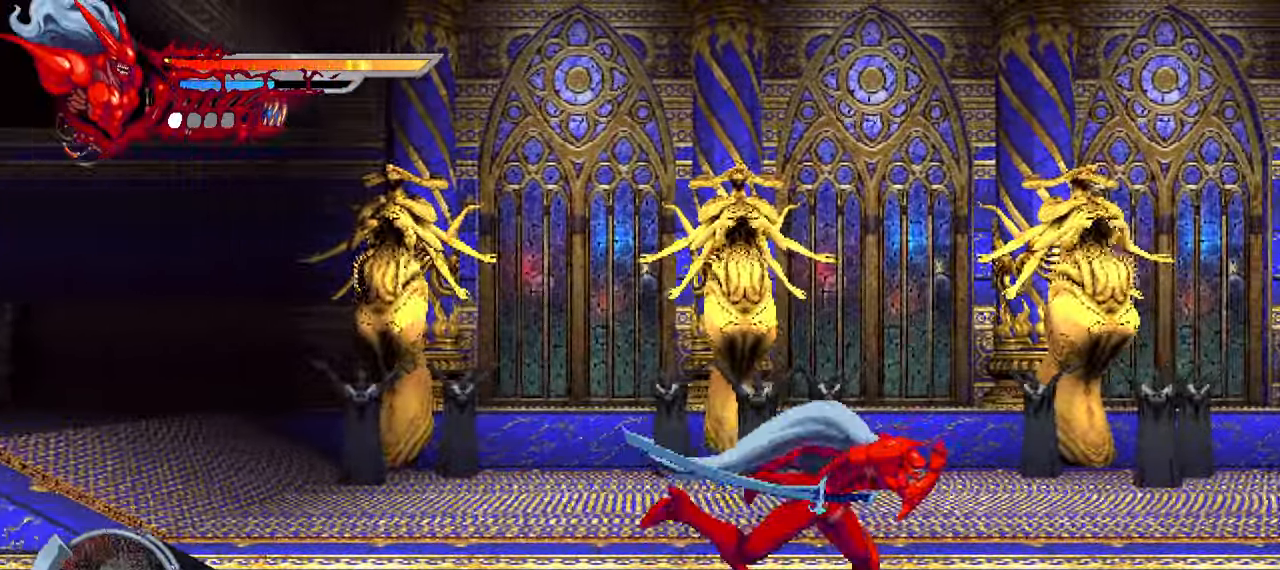
{"buttons": ["L2", "DPAD_RIGHT"], "left_stick": "center", "right_stick": "center", "events": []}
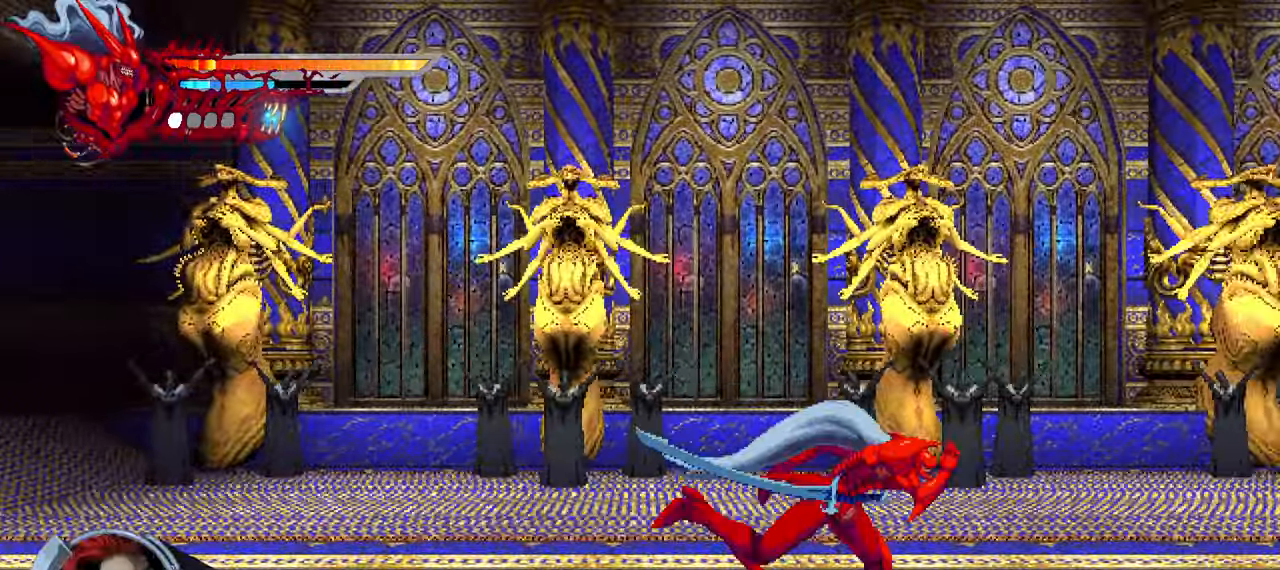
{"buttons": ["L2", "DPAD_RIGHT"], "left_stick": "center", "right_stick": "center", "events": []}
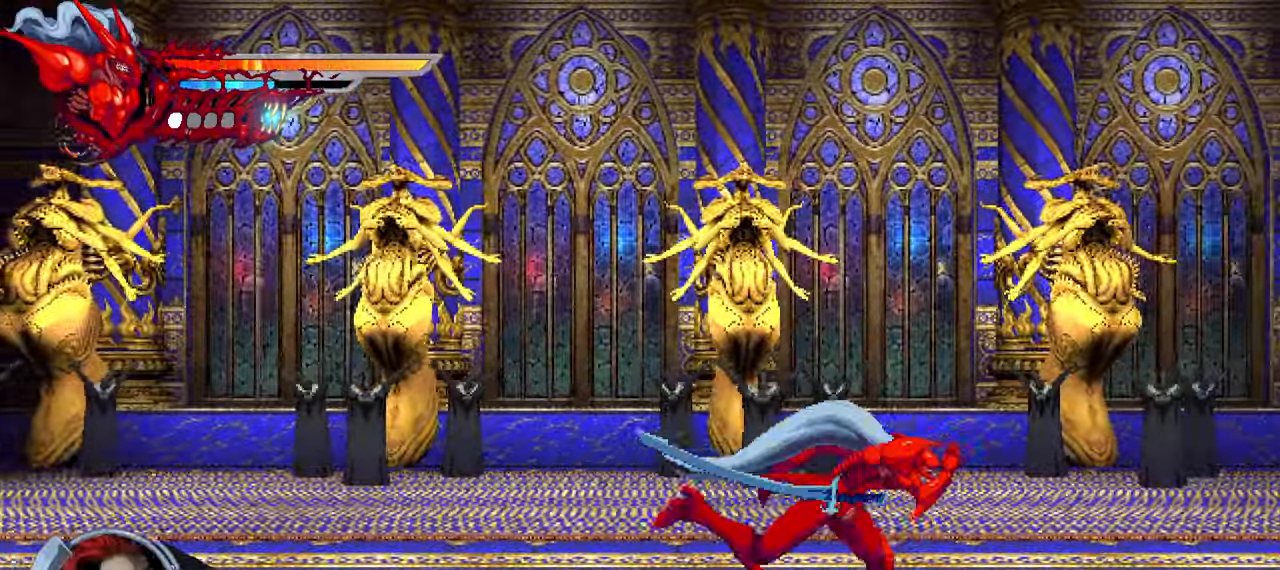
{"buttons": ["L2", "DPAD_RIGHT"], "left_stick": "center", "right_stick": "center", "events": []}
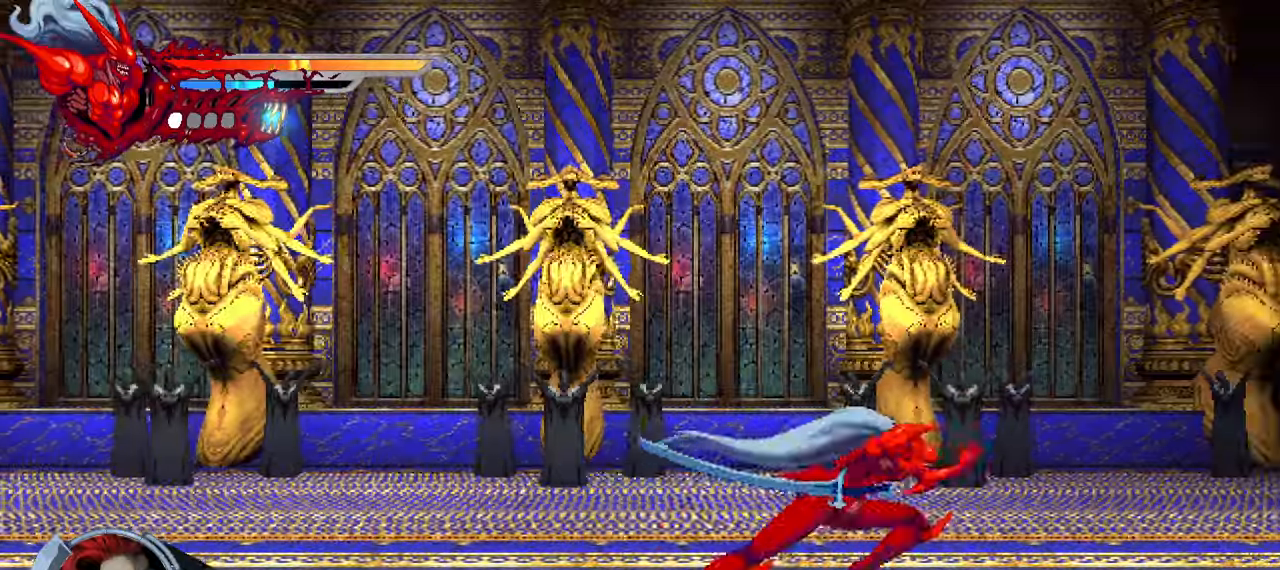
{"buttons": ["L2", "DPAD_RIGHT"], "left_stick": "center", "right_stick": "center", "events": []}
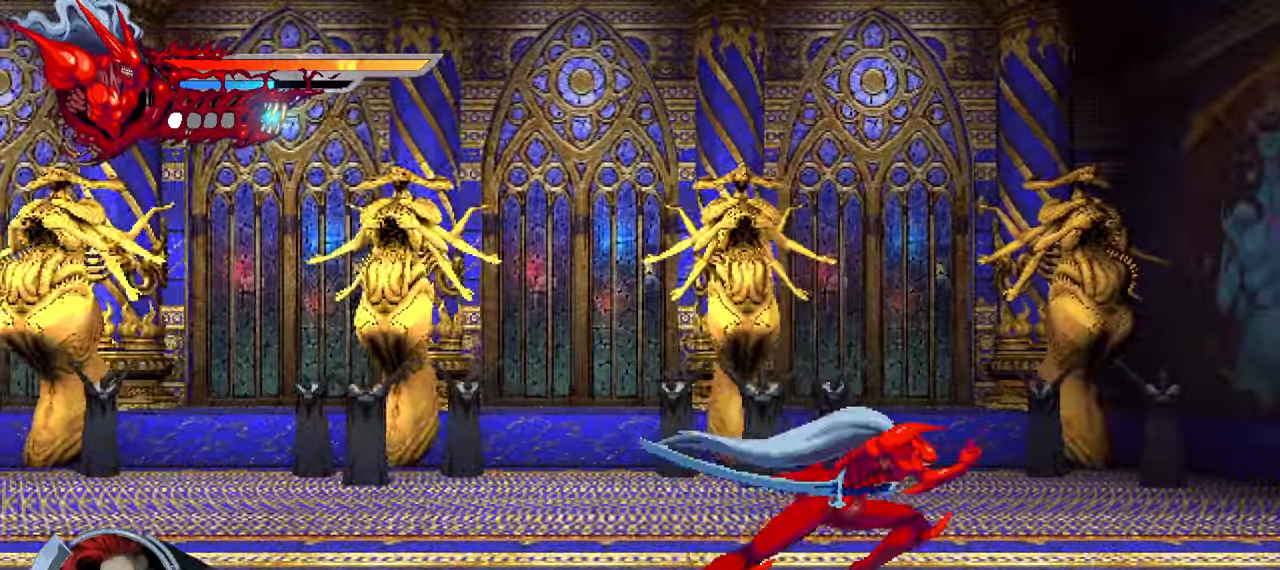
{"buttons": ["L2", "DPAD_RIGHT"], "left_stick": "center", "right_stick": "center", "events": []}
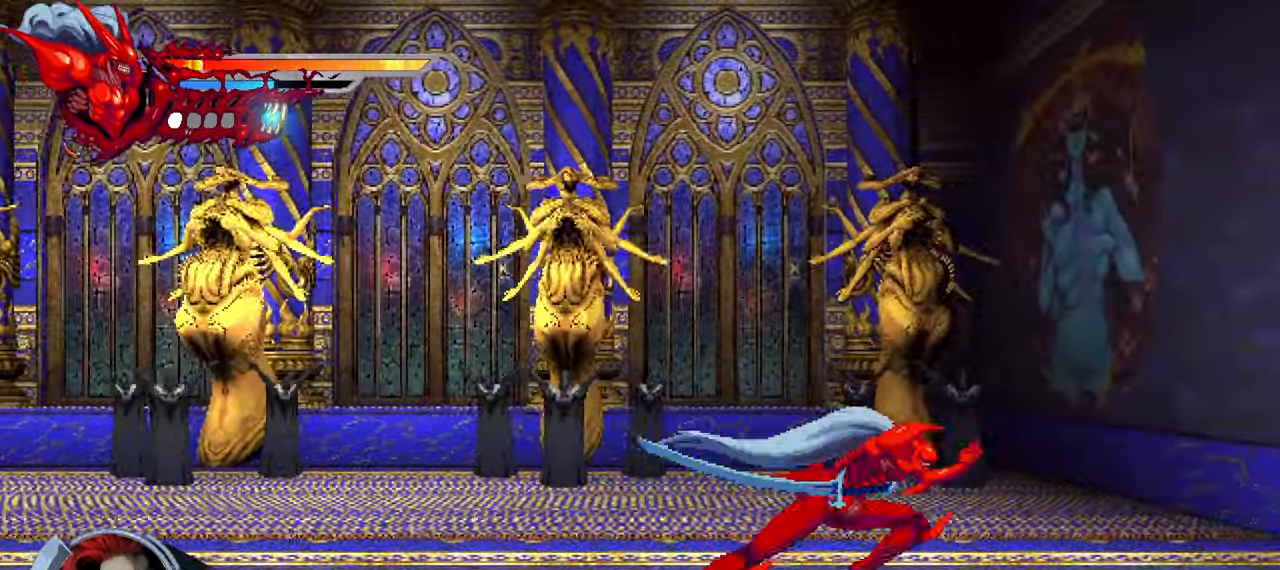
{"buttons": ["L2", "DPAD_RIGHT"], "left_stick": "center", "right_stick": "center", "events": []}
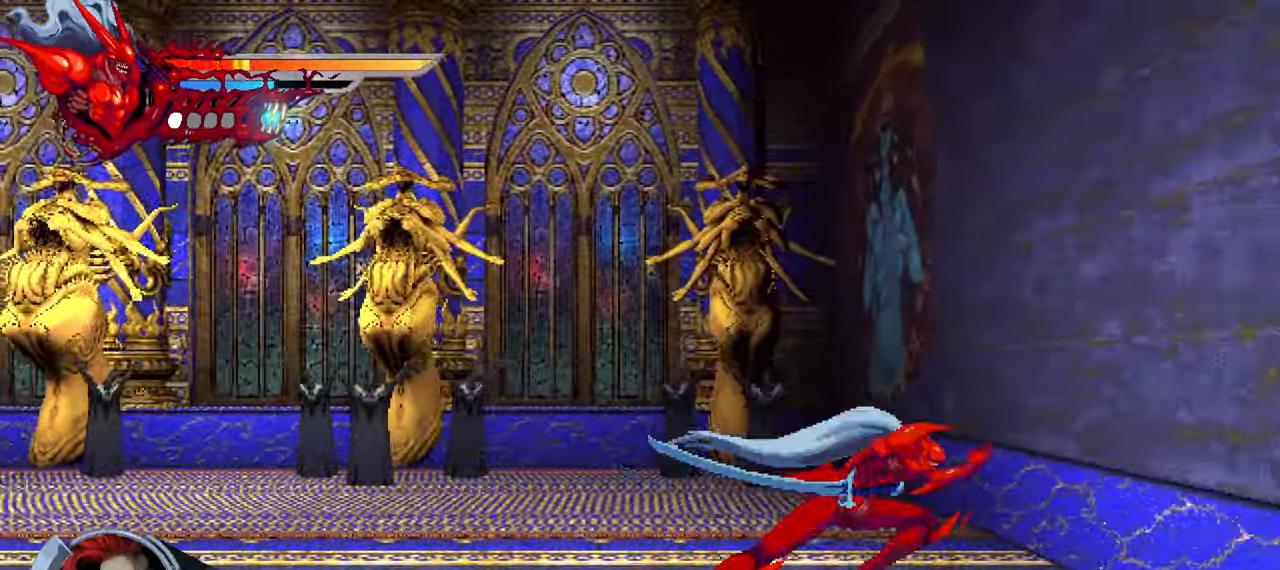
{"buttons": ["L2", "DPAD_LEFT"], "left_stick": "center", "right_stick": "center", "events": [[300, "DPAD_RIGHT", "up"], [450, "DPAD_LEFT", "down"]]}
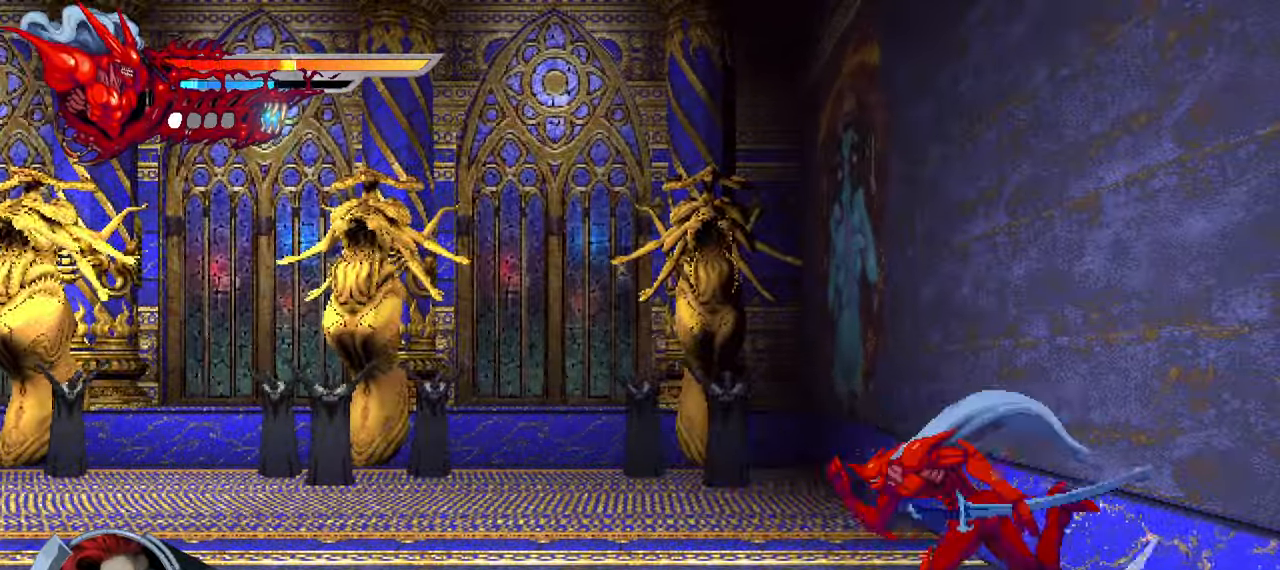
{"buttons": ["L2", "DPAD_LEFT"], "left_stick": "center", "right_stick": "center", "events": []}
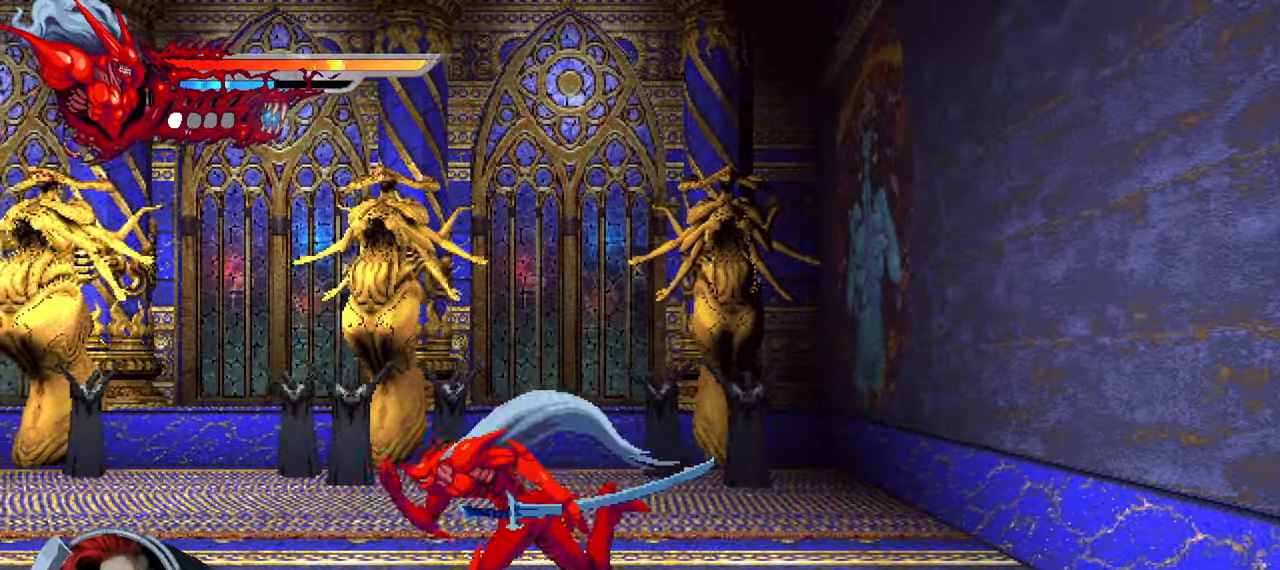
{"buttons": ["L2", "DPAD_LEFT"], "left_stick": "center", "right_stick": "center", "events": []}
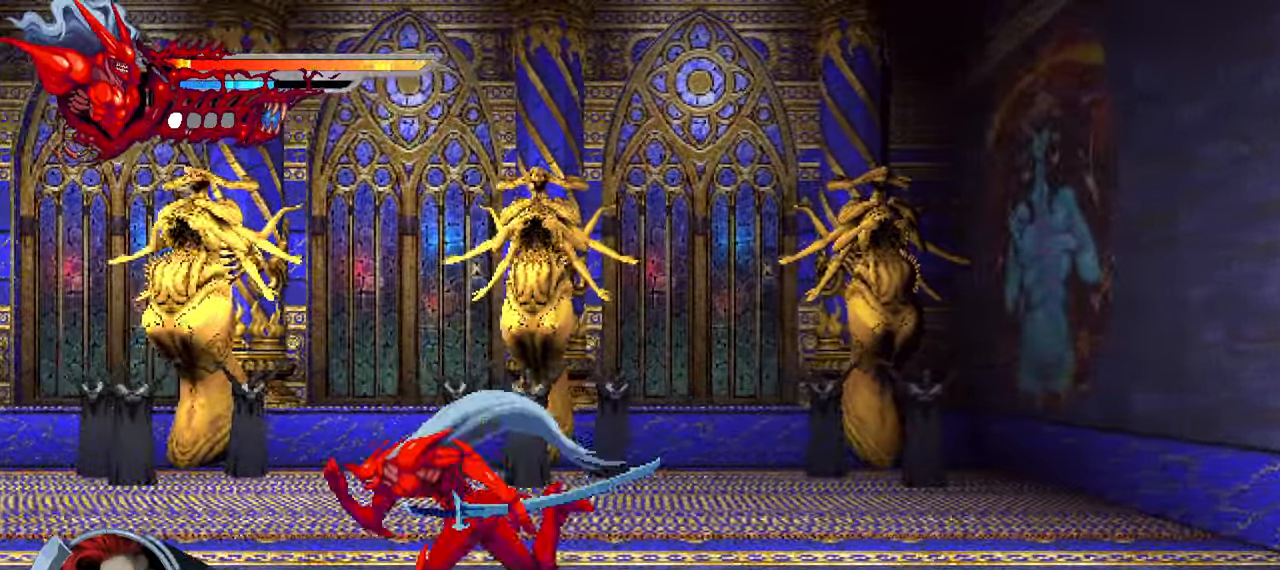
{"buttons": ["L2", "DPAD_LEFT"], "left_stick": "center", "right_stick": "center", "events": []}
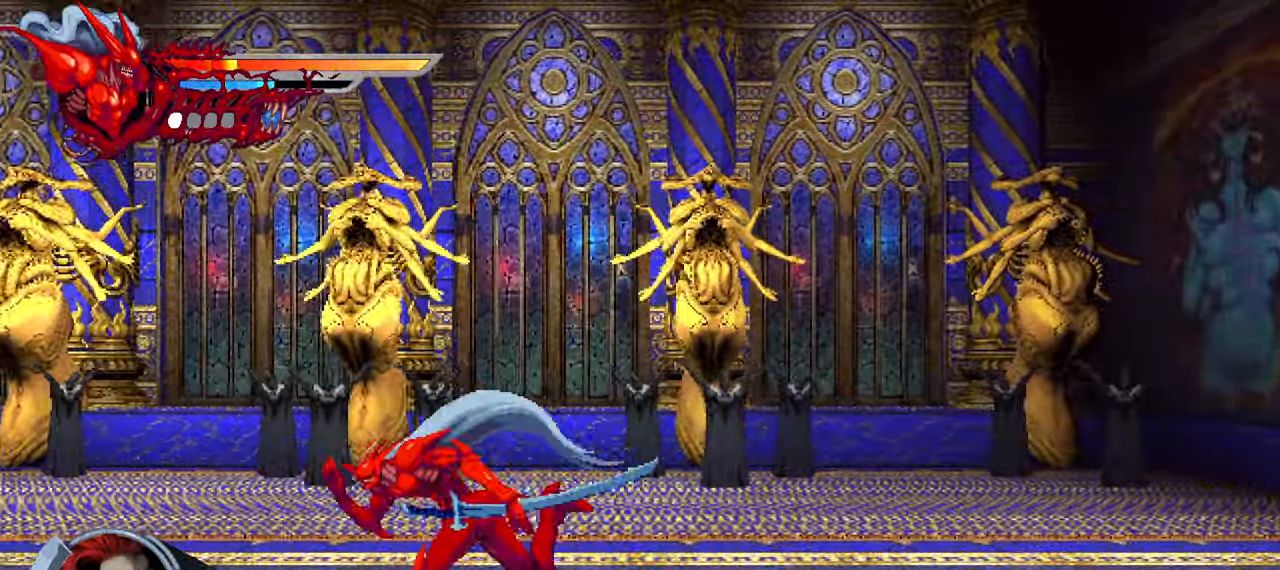
{"buttons": ["L2", "DPAD_UP", "DPAD_LEFT"], "left_stick": "center", "right_stick": "center", "events": [[133, "CROSS", "down"], [250, "CROSS", "up"], [333, "CROSS", "down"], [366, "DPAD_UP", "down"], [450, "CROSS", "up"]]}
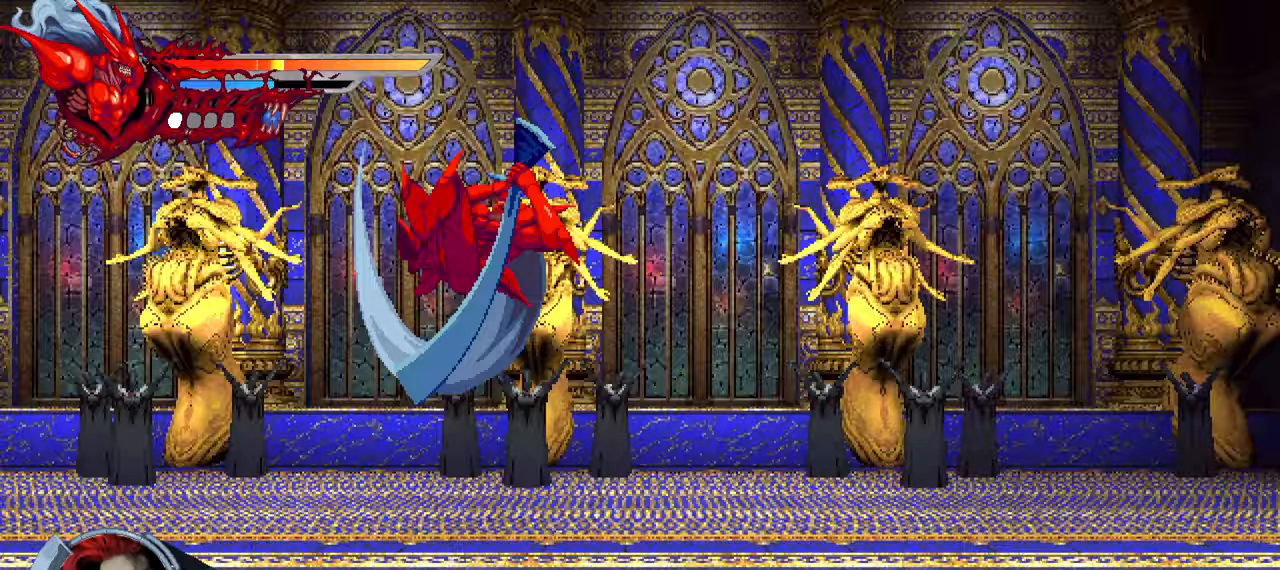
{"buttons": ["L2", "DPAD_UP", "DPAD_LEFT"], "left_stick": "center", "right_stick": "center", "events": [[33, "DPAD_UP", "up"], [50, "DPAD_UP", "down"], [50, "TRIANGLE", "down"], [150, "TRIANGLE", "up"]]}
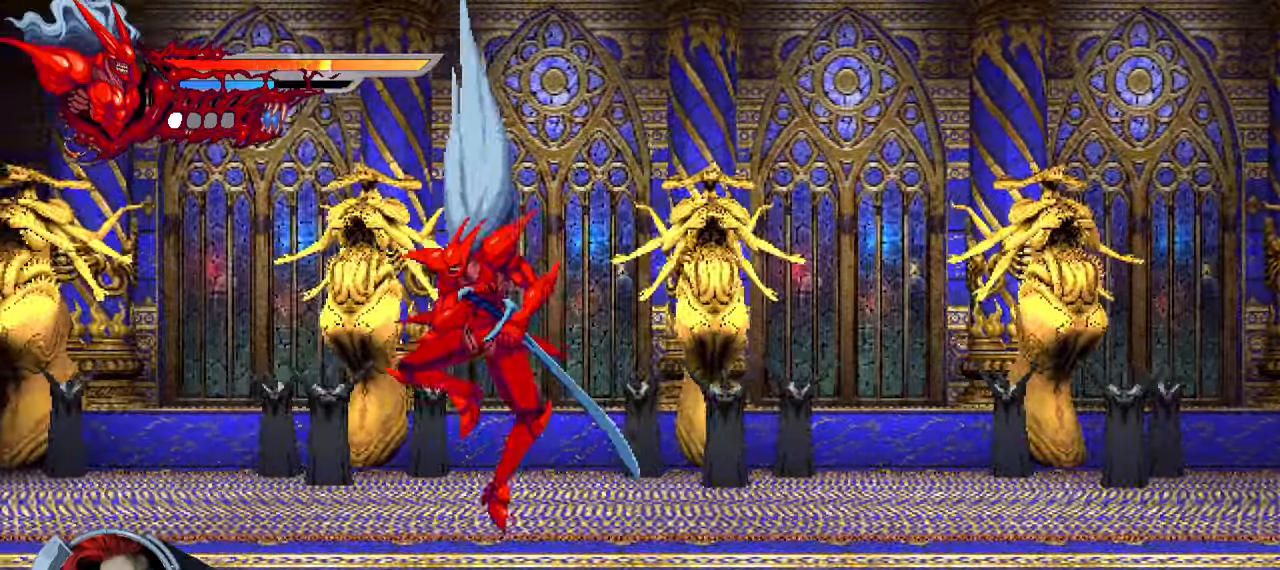
{"buttons": ["L2", "DPAD_LEFT"], "left_stick": "center", "right_stick": "center", "events": [[350, "CROSS", "down"], [467, "CROSS", "up"], [467, "DPAD_UP", "up"]]}
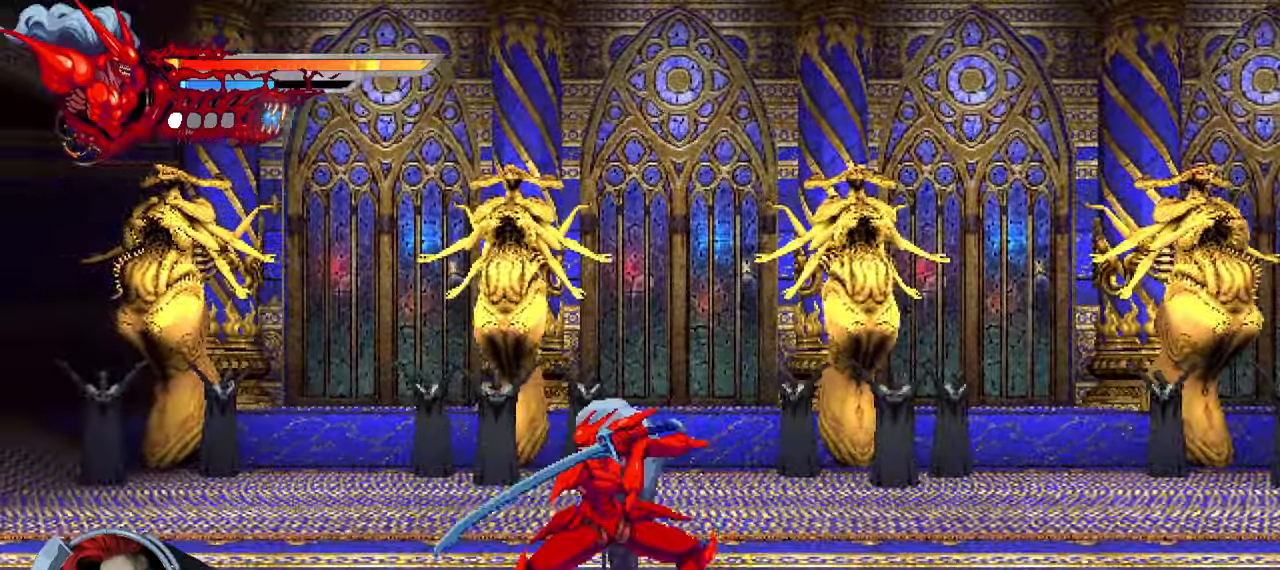
{"buttons": ["TRIANGLE", "L2", "DPAD_LEFT"], "left_stick": "center", "right_stick": "center", "events": [[83, "CROSS", "down"], [217, "CROSS", "up"], [417, "TRIANGLE", "down"]]}
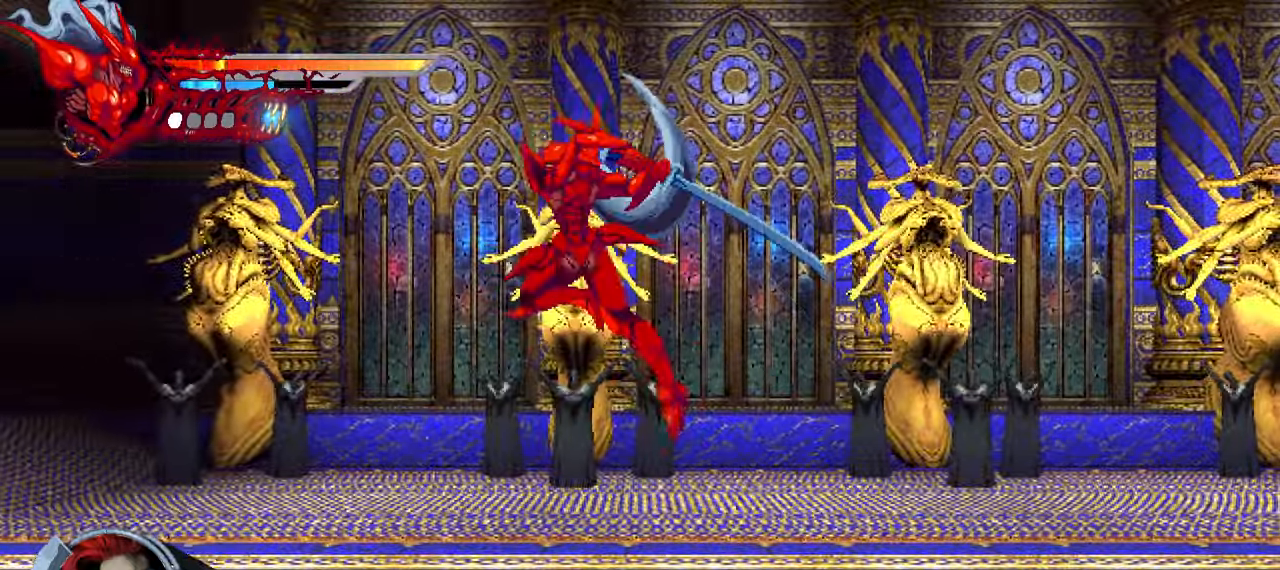
{"buttons": ["L2", "DPAD_LEFT"], "left_stick": "center", "right_stick": "center", "events": [[467, "TRIANGLE", "up"]]}